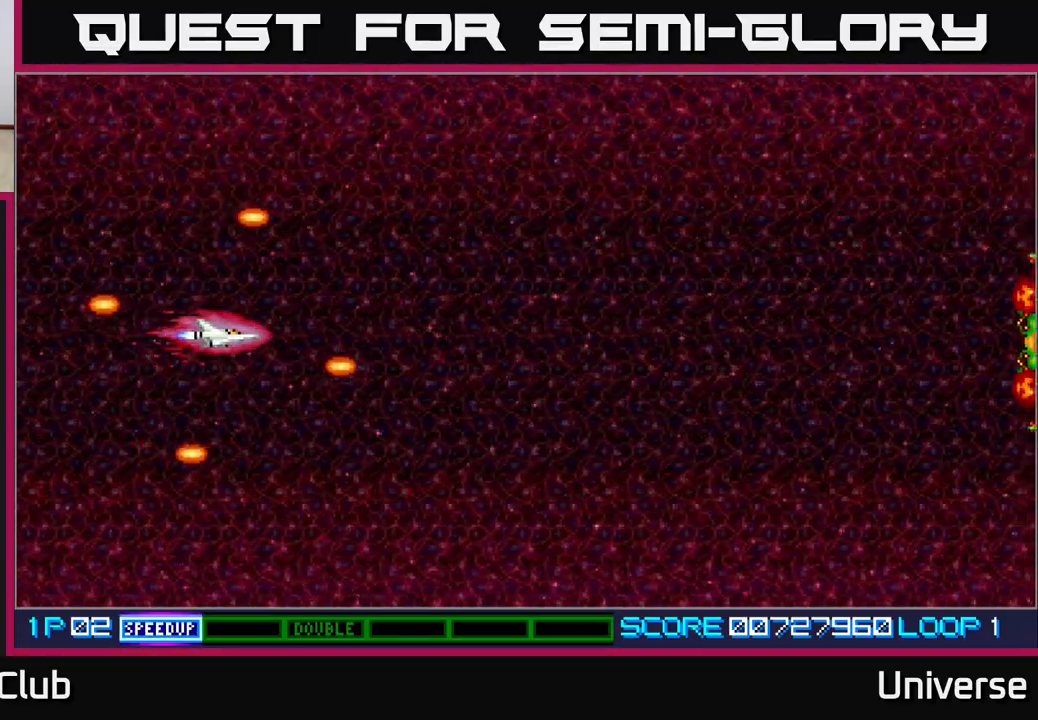
Gameplay with a controller (Xbox layout); each line is a JSON object with the inputs held at the frame after it (dt_ms = milliseconds from this image to that frame). "events" lists button and stick changes between this image and that frame as [ms after this image, input, new state], when the widget could be followed in between. Not read: left_stick right_stick.
{"dt_ms": 500, "buttons": [], "events": []}
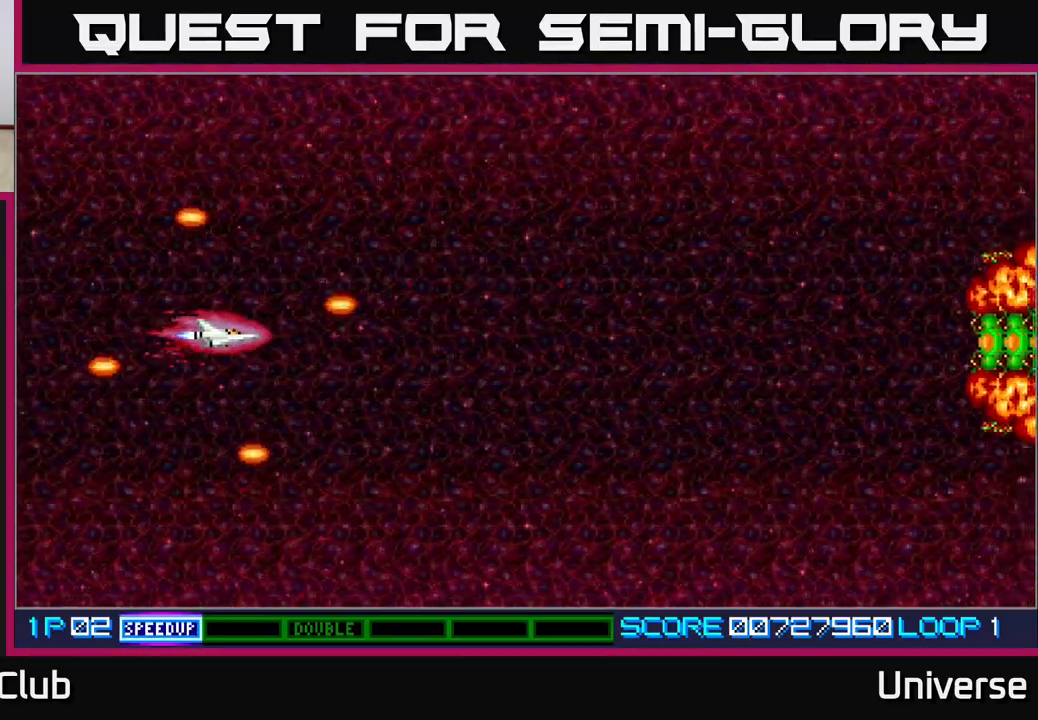
{"dt_ms": 500, "buttons": [], "events": [[67, "A", "down"], [383, "A", "up"]]}
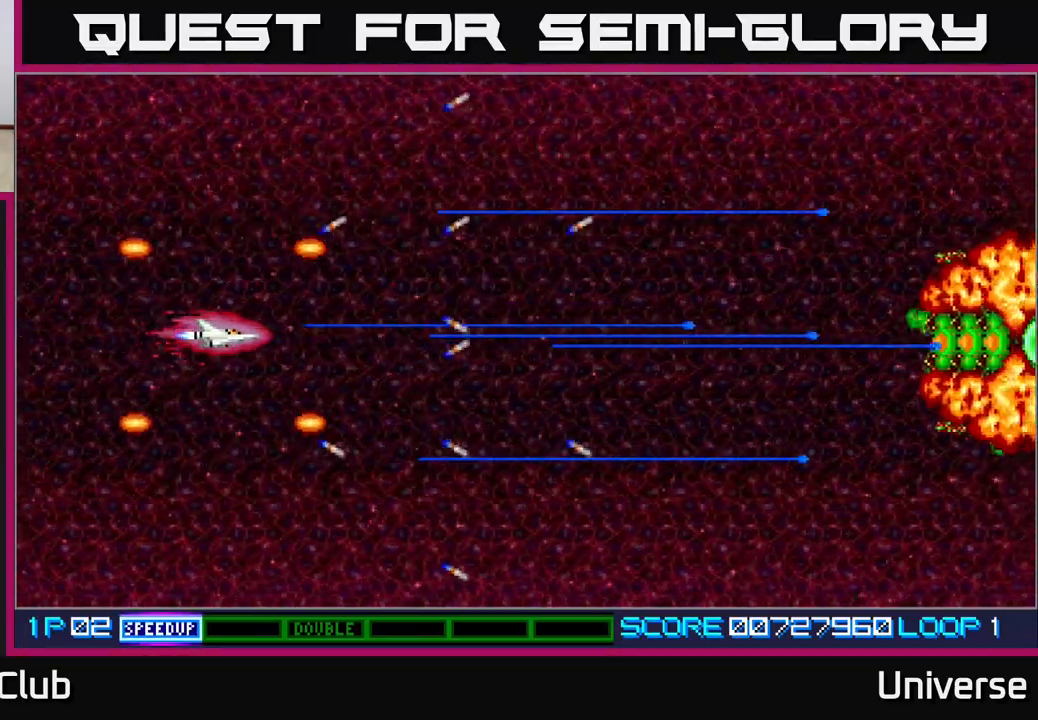
{"dt_ms": 500, "buttons": ["A"], "events": [[483, "A", "down"]]}
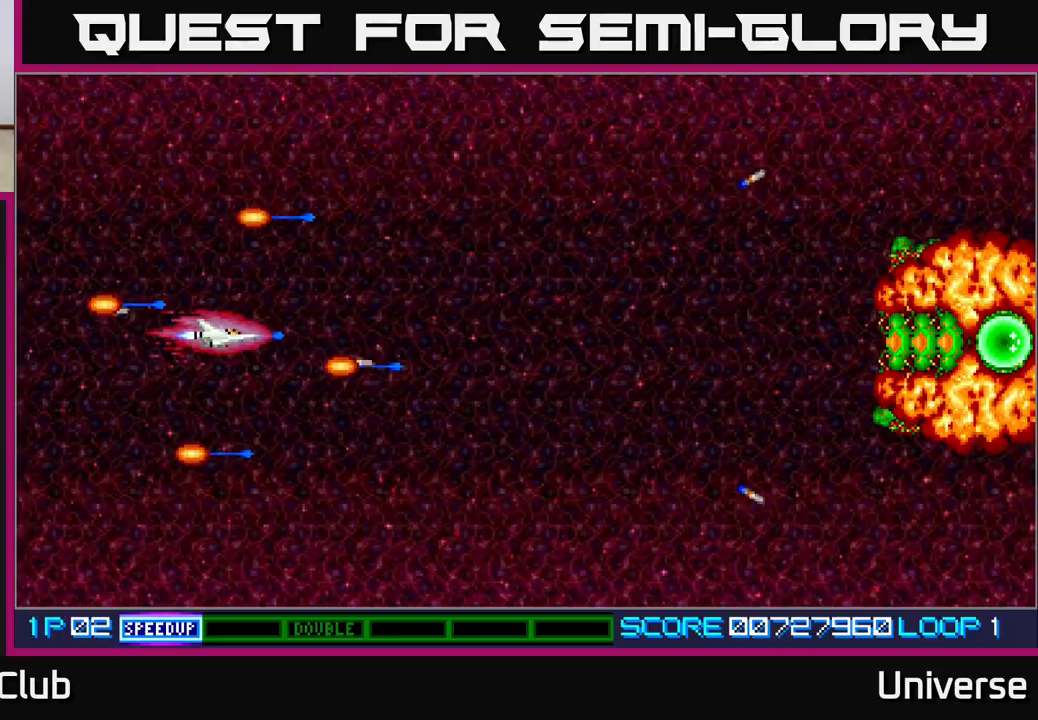
{"dt_ms": 500, "buttons": ["A"], "events": [[117, "A", "up"], [333, "A", "down"]]}
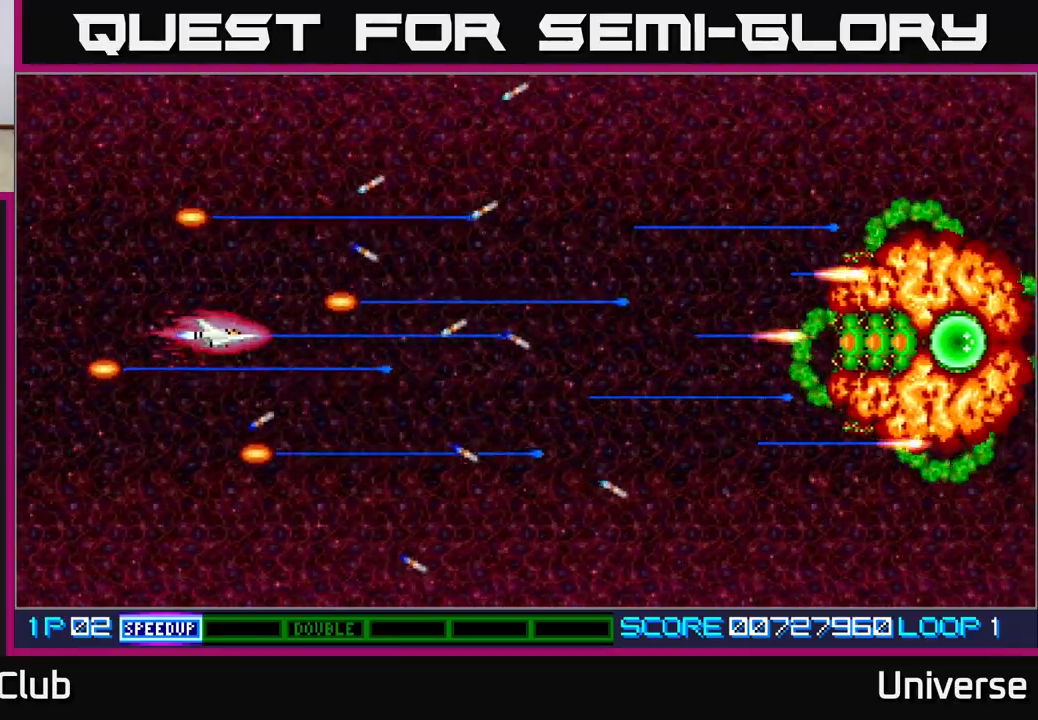
{"dt_ms": 500, "buttons": [], "events": [[217, "A", "up"], [400, "A", "down"], [467, "A", "up"]]}
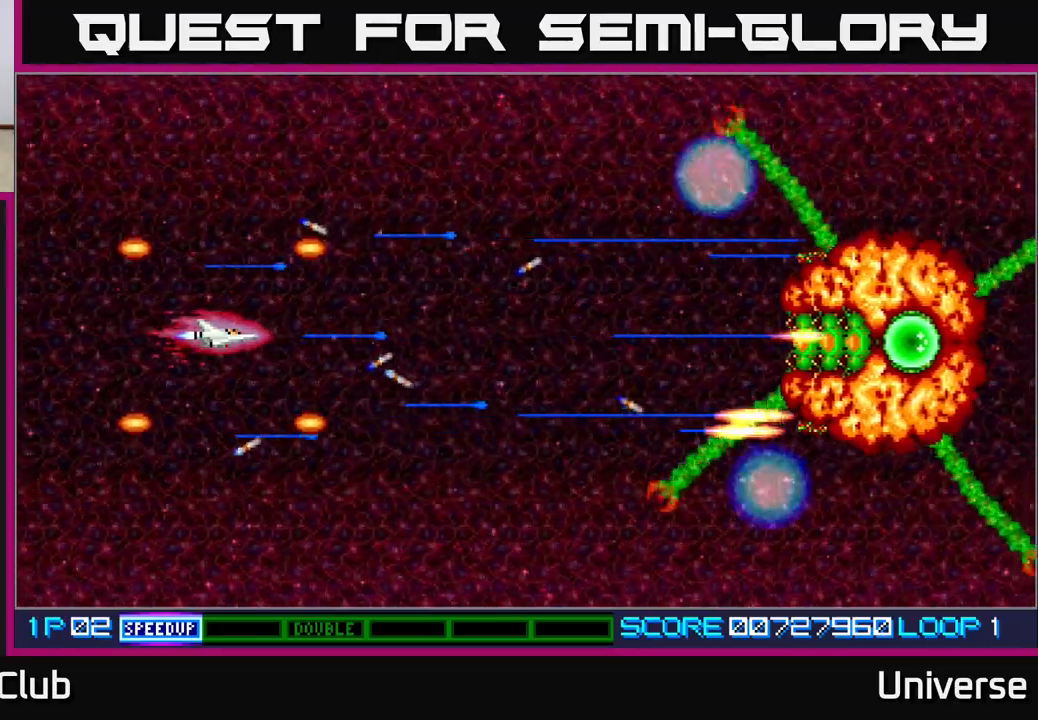
{"dt_ms": 500, "buttons": ["DPAD_LEFT"], "events": [[67, "A", "down"], [150, "A", "up"], [233, "A", "down"], [317, "A", "up"], [383, "A", "down"], [383, "DPAD_LEFT", "down"], [483, "A", "up"]]}
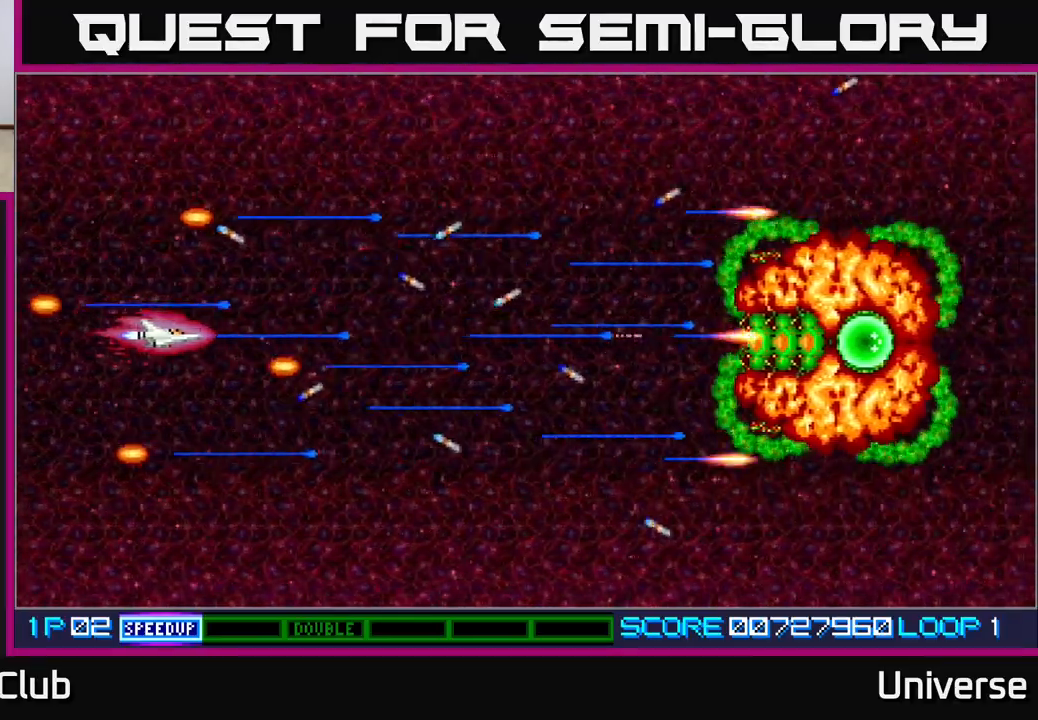
{"dt_ms": 500, "buttons": ["A"], "events": [[50, "A", "down"], [100, "DPAD_LEFT", "up"], [133, "A", "up"], [217, "A", "down"], [300, "A", "up"], [350, "A", "down"], [433, "A", "up"], [483, "A", "down"]]}
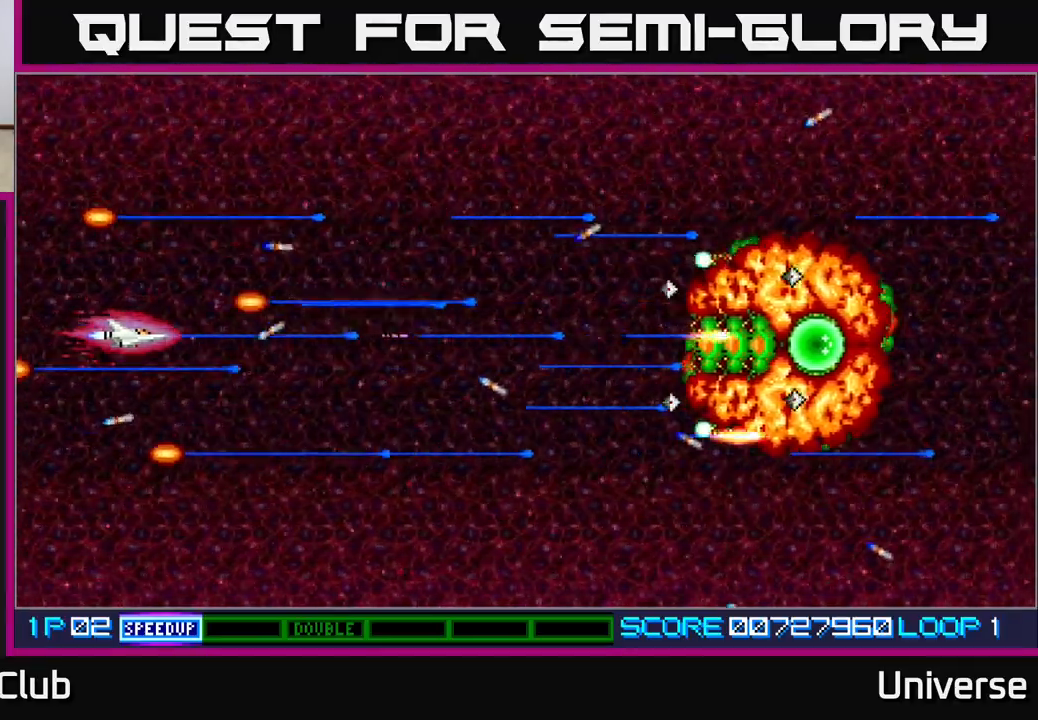
{"dt_ms": 500, "buttons": ["A", "DPAD_DOWN"], "events": [[67, "A", "up"], [133, "A", "down"], [200, "A", "up"], [267, "A", "down"], [350, "DPAD_LEFT", "down"], [367, "DPAD_DOWN", "down"], [417, "DPAD_LEFT", "up"]]}
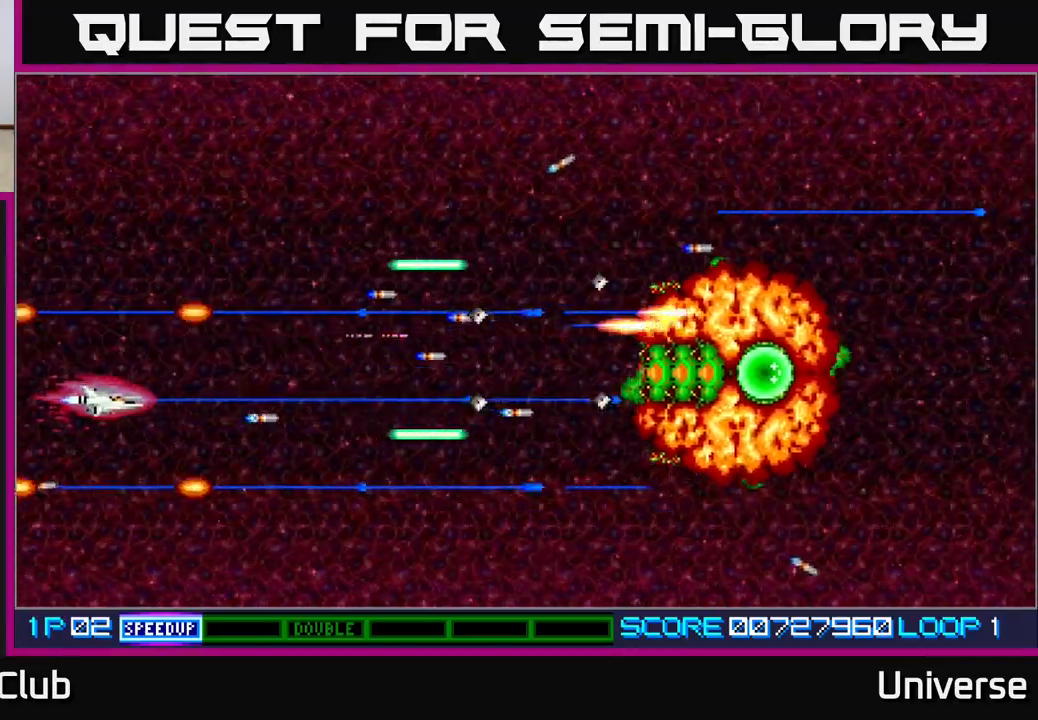
{"dt_ms": 500, "buttons": ["A"], "events": [[150, "DPAD_RIGHT", "down"], [383, "A", "up"], [417, "DPAD_DOWN", "up"], [467, "DPAD_RIGHT", "up"], [483, "A", "down"]]}
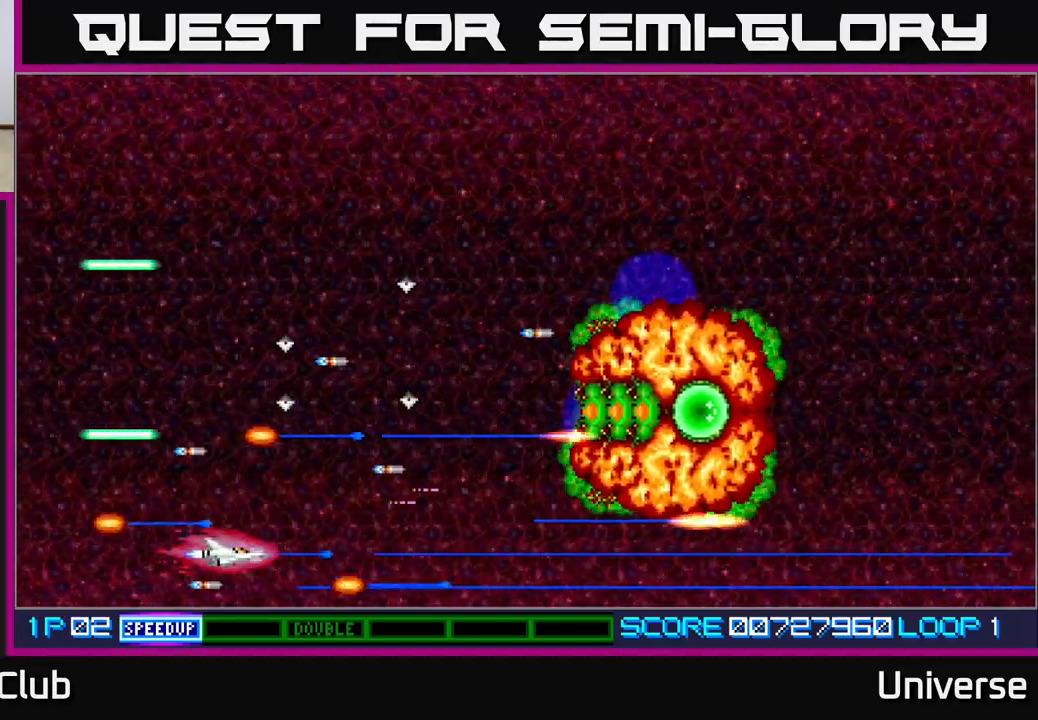
{"dt_ms": 500, "buttons": ["A", "DPAD_UP"], "events": [[217, "DPAD_UP", "down"], [350, "DPAD_RIGHT", "down"], [483, "DPAD_RIGHT", "up"]]}
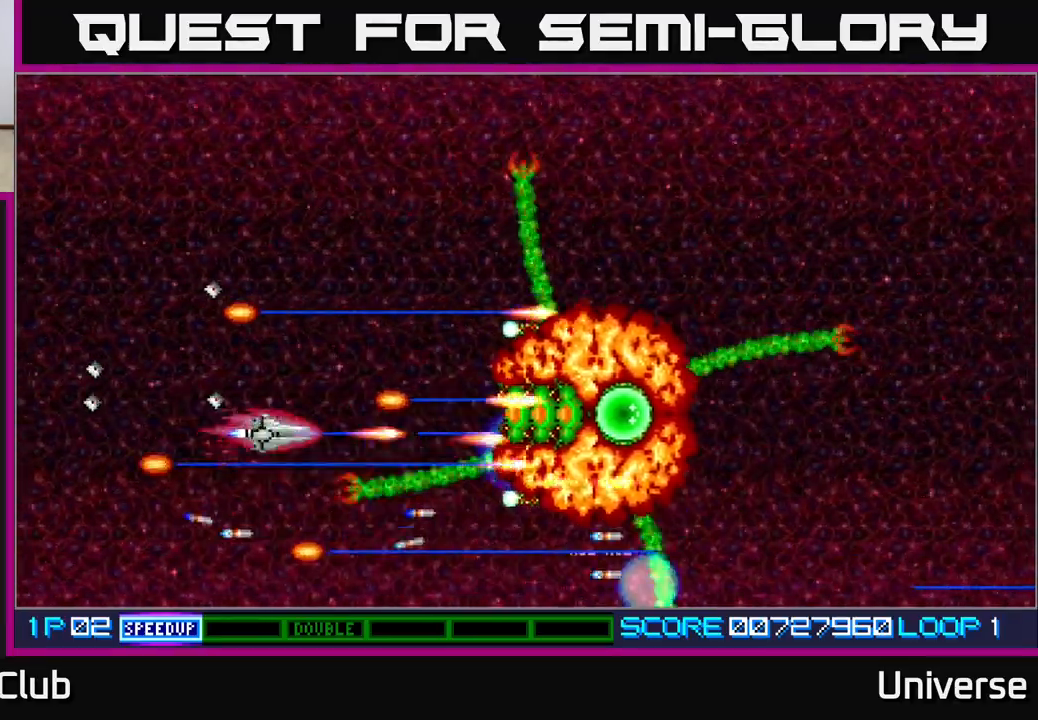
{"dt_ms": 500, "buttons": ["A"], "events": [[33, "DPAD_UP", "up"], [83, "DPAD_LEFT", "down"], [233, "DPAD_LEFT", "up"], [300, "DPAD_LEFT", "down"], [300, "DPAD_UP", "down"], [450, "DPAD_UP", "up"], [483, "DPAD_LEFT", "up"]]}
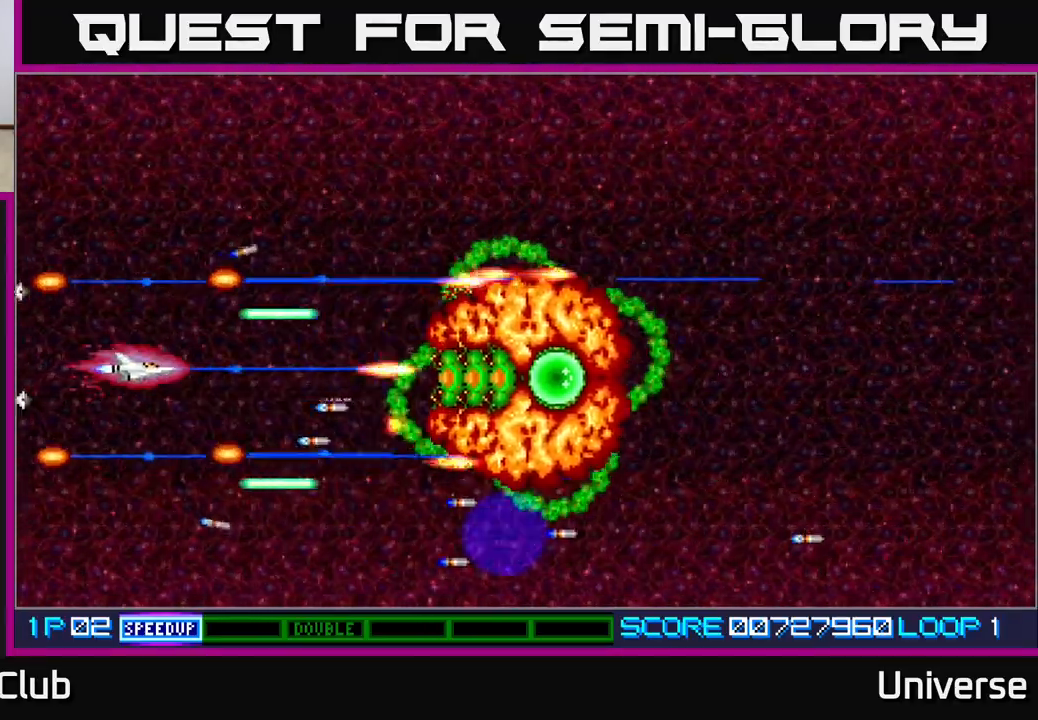
{"dt_ms": 500, "buttons": ["A"], "events": [[267, "DPAD_UP", "down"], [367, "DPAD_UP", "up"]]}
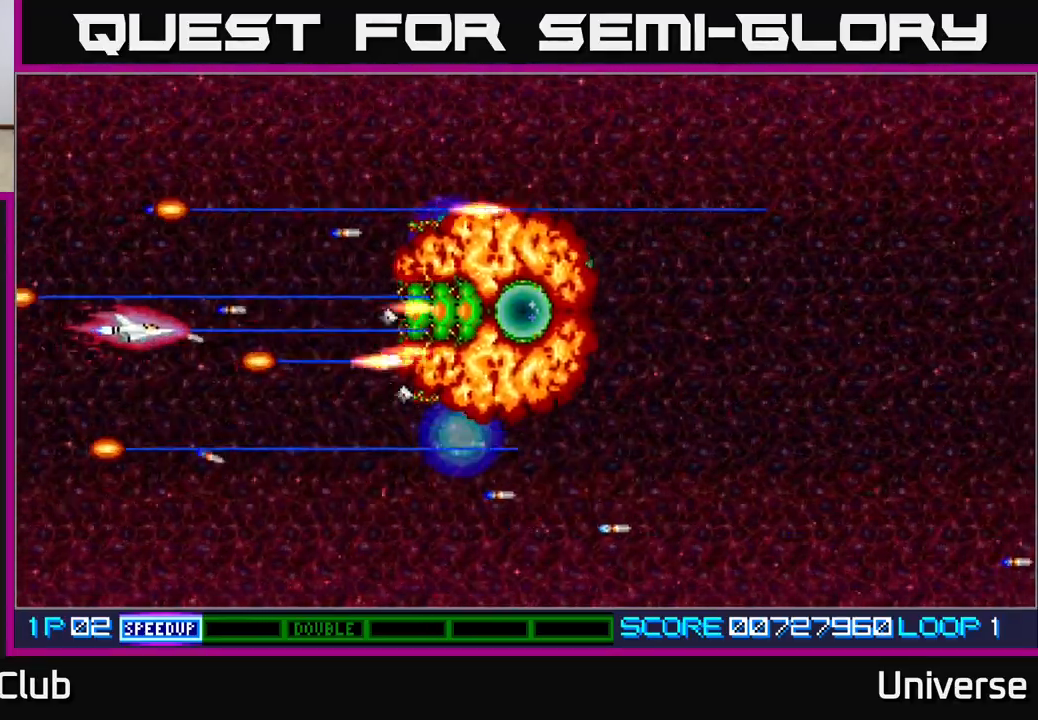
{"dt_ms": 500, "buttons": ["A"], "events": [[33, "DPAD_UP", "down"], [83, "DPAD_LEFT", "down"], [117, "DPAD_UP", "up"], [133, "DPAD_LEFT", "up"], [283, "DPAD_UP", "down"], [400, "DPAD_UP", "up"]]}
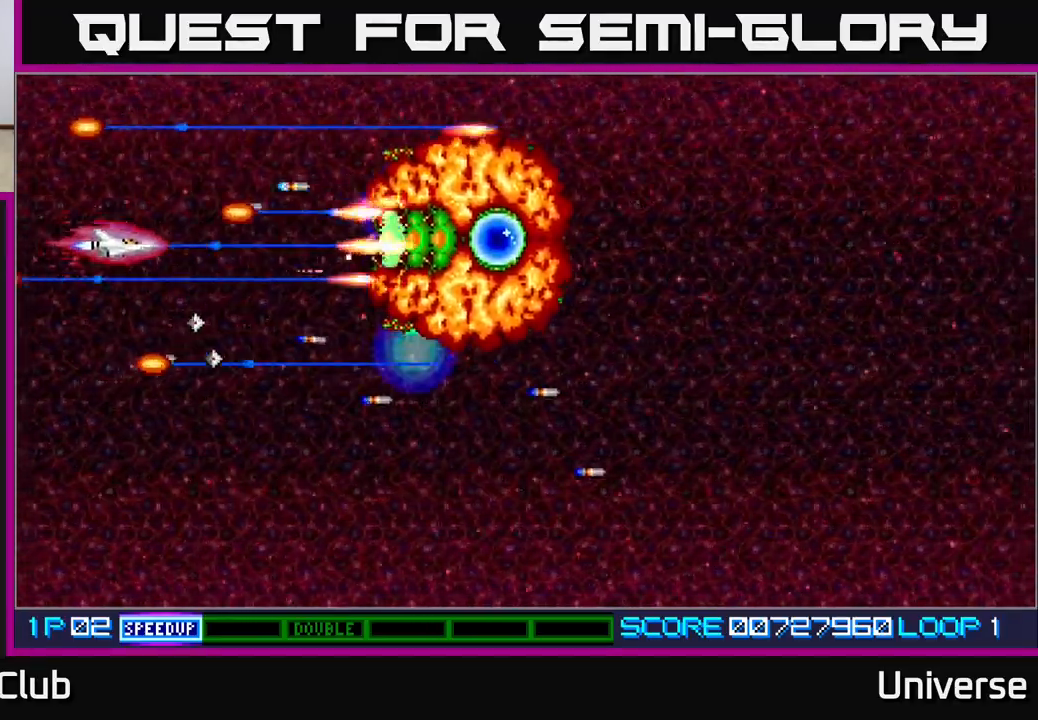
{"dt_ms": 500, "buttons": ["A", "DPAD_DOWN", "DPAD_LEFT"], "events": [[100, "DPAD_UP", "down"], [150, "DPAD_UP", "up"], [333, "DPAD_LEFT", "down"], [367, "DPAD_DOWN", "down"]]}
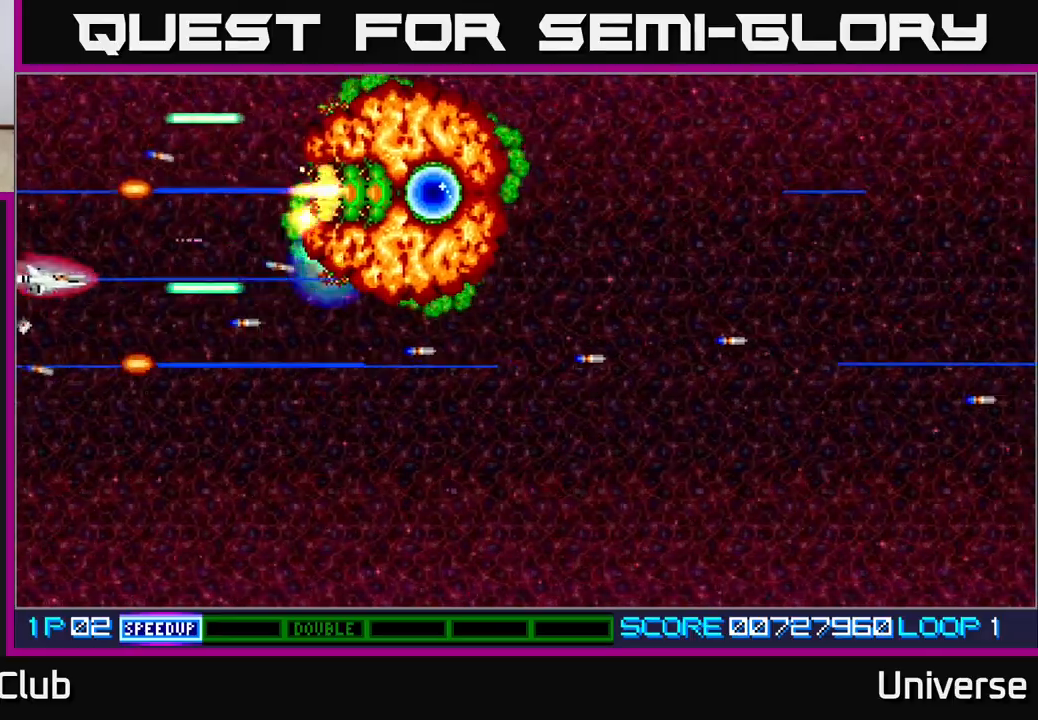
{"dt_ms": 500, "buttons": ["A", "DPAD_DOWN", "DPAD_LEFT"]}
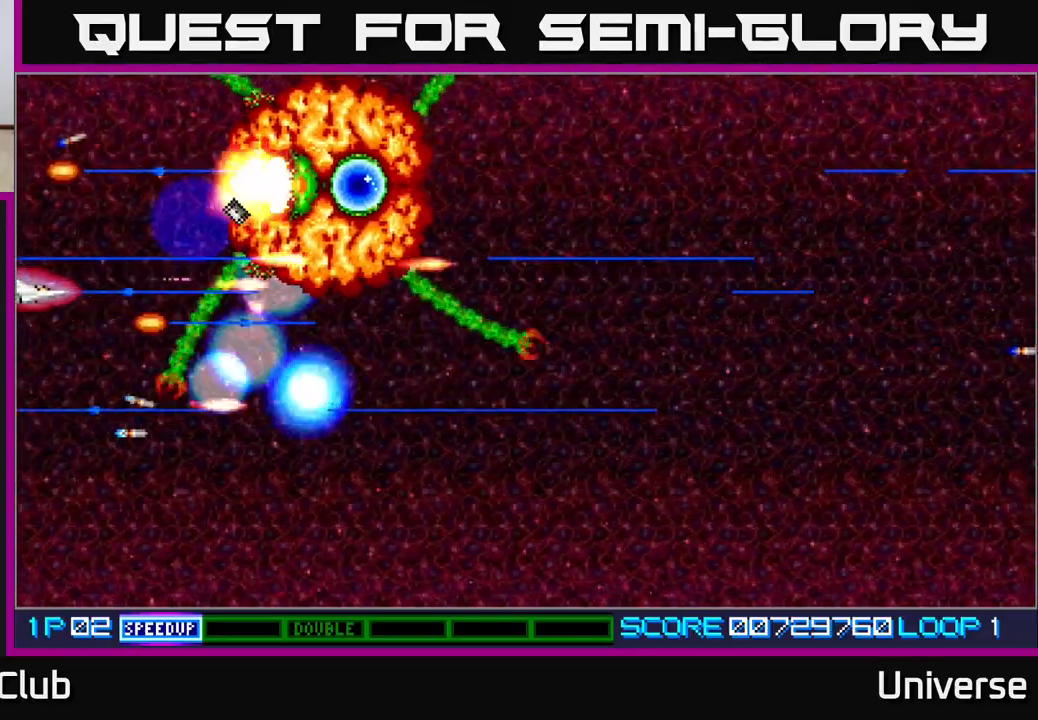
{"dt_ms": 500, "buttons": ["A", "DPAD_DOWN"], "events": [[200, "DPAD_LEFT", "up"]]}
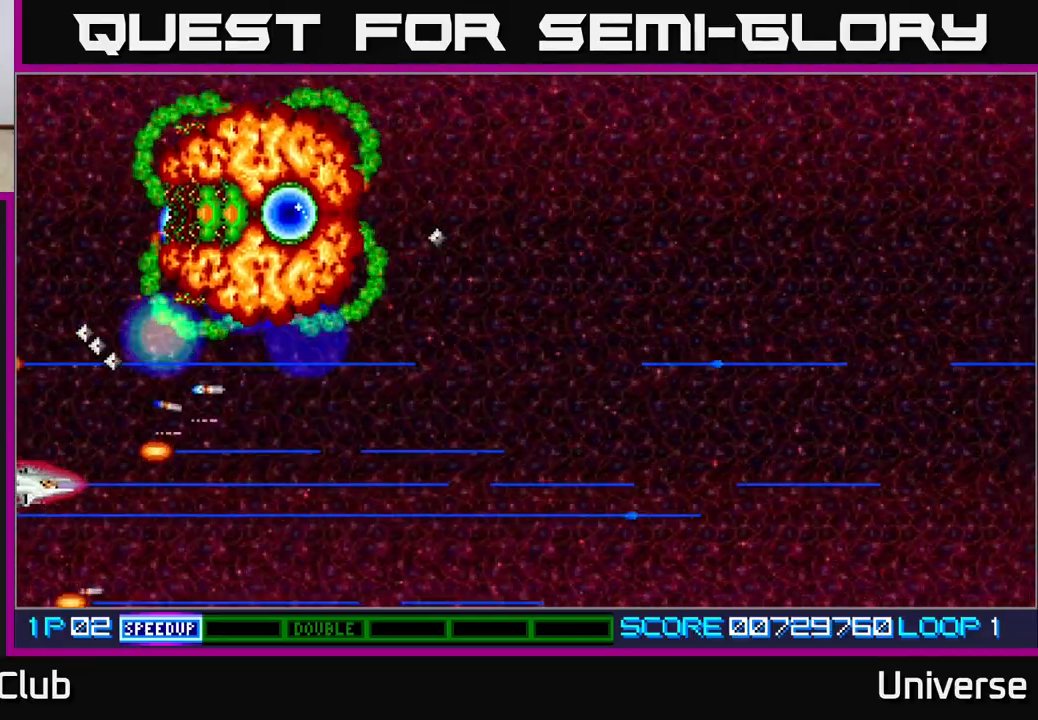
{"dt_ms": 500, "buttons": ["A", "DPAD_RIGHT"], "events": [[17, "DPAD_RIGHT", "down"], [117, "DPAD_DOWN", "up"], [167, "A", "up"], [167, "DPAD_DOWN", "down"], [217, "DPAD_DOWN", "up"], [450, "A", "down"]]}
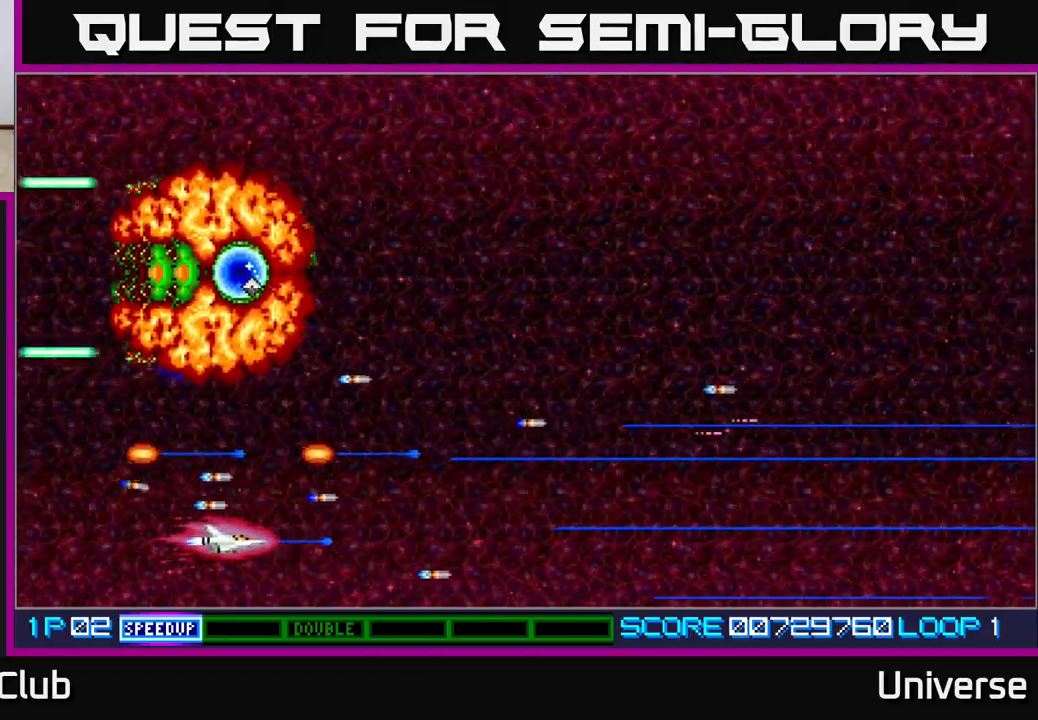
{"dt_ms": 1000, "buttons": ["DPAD_RIGHT"]}
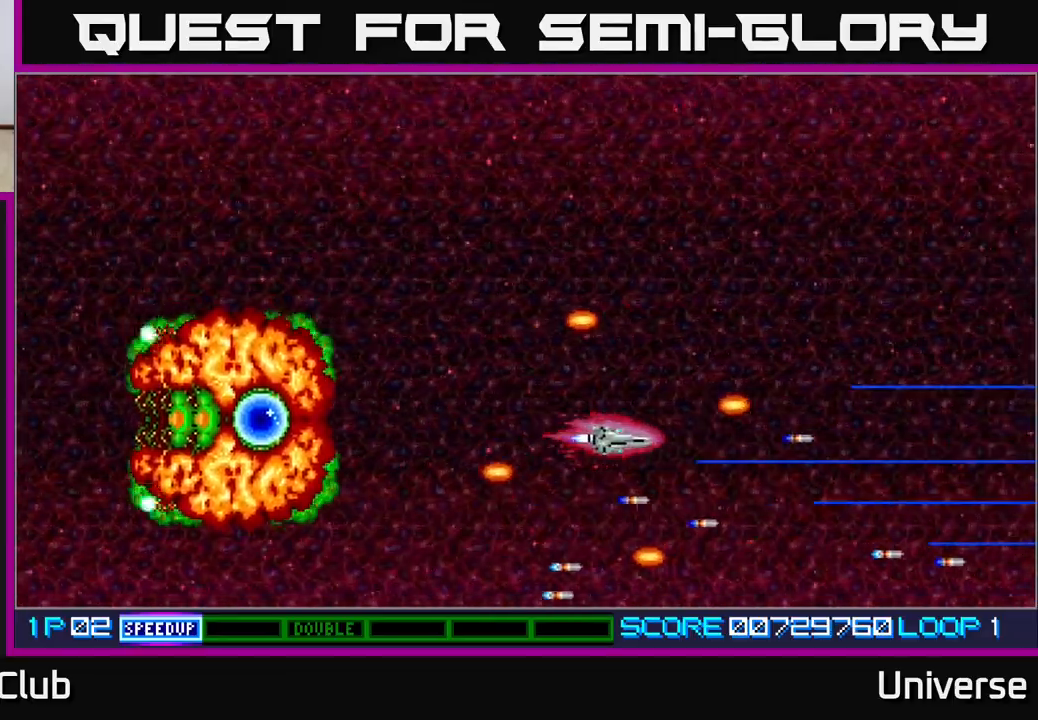
{"dt_ms": 500, "buttons": ["DPAD_RIGHT"], "events": []}
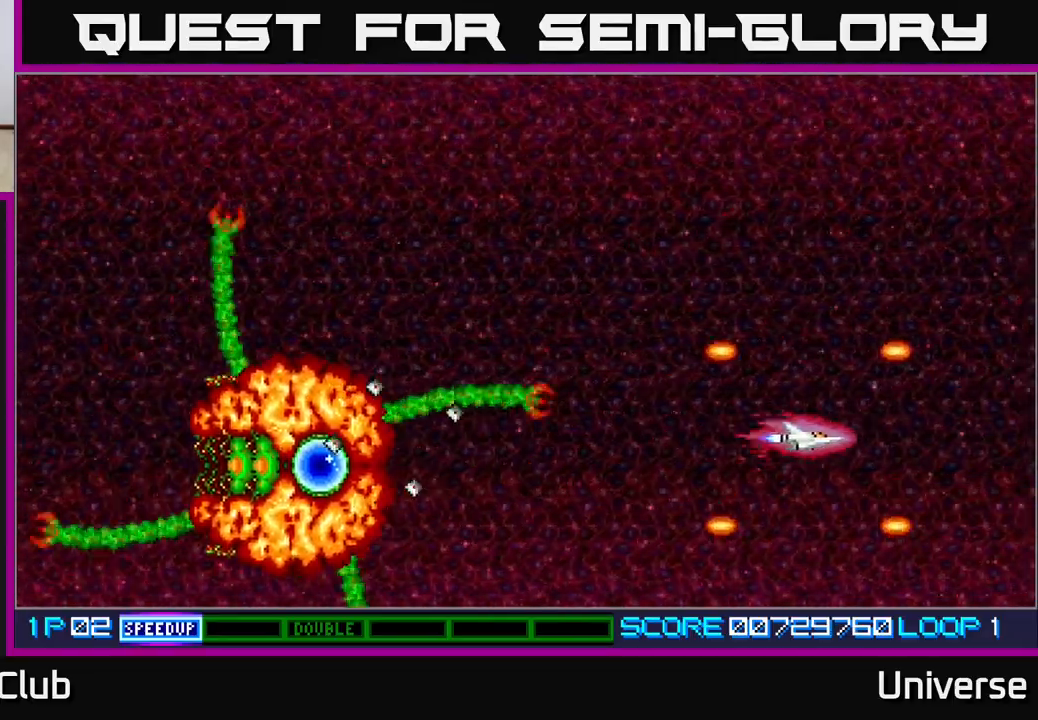
{"dt_ms": 500, "buttons": ["DPAD_UP"], "events": [[183, "DPAD_UP", "down"], [233, "DPAD_RIGHT", "up"]]}
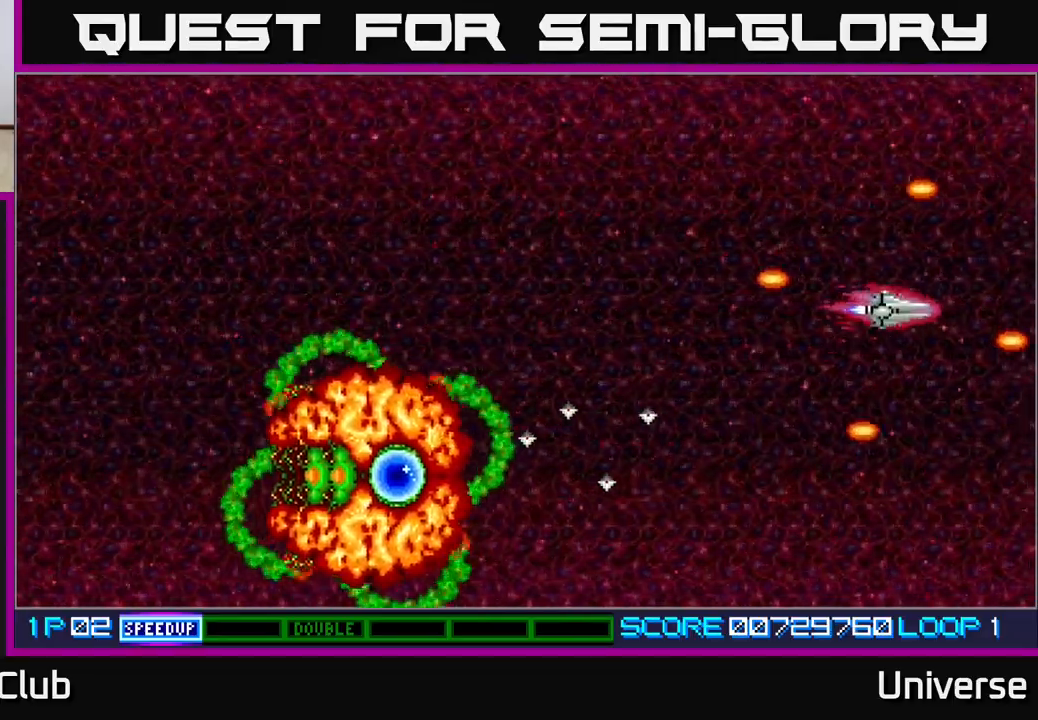
{"dt_ms": 500, "buttons": ["DPAD_UP", "DPAD_LEFT"], "events": [[50, "DPAD_UP", "up"], [450, "DPAD_UP", "down"], [467, "DPAD_LEFT", "down"]]}
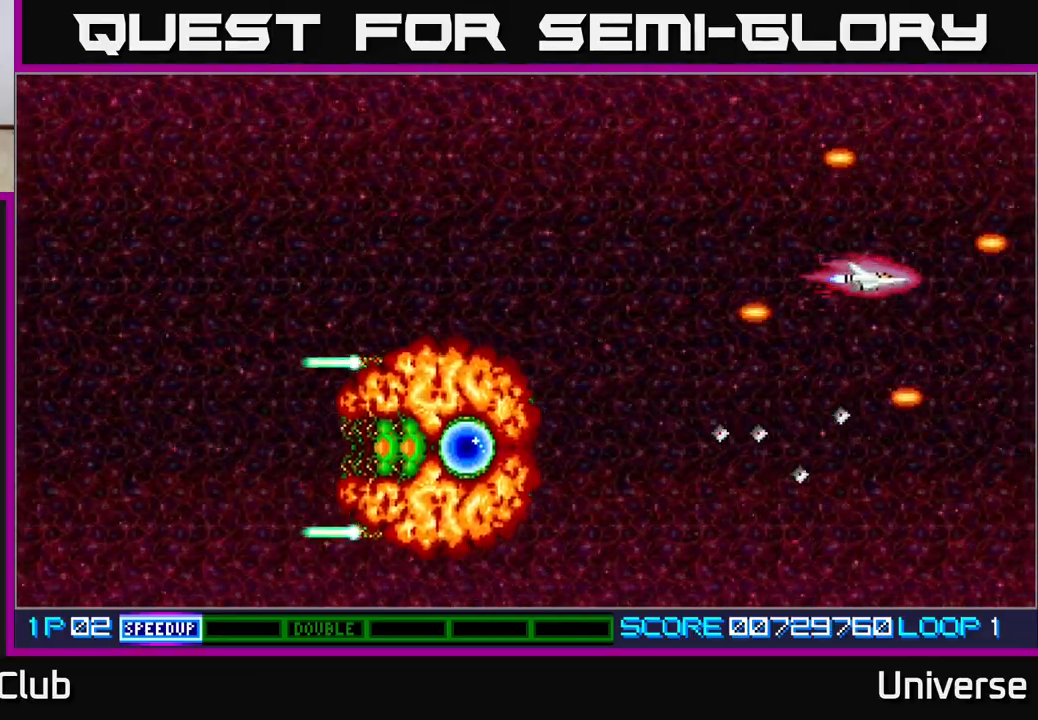
{"dt_ms": 500, "buttons": ["DPAD_LEFT"], "events": [[483, "DPAD_UP", "up"]]}
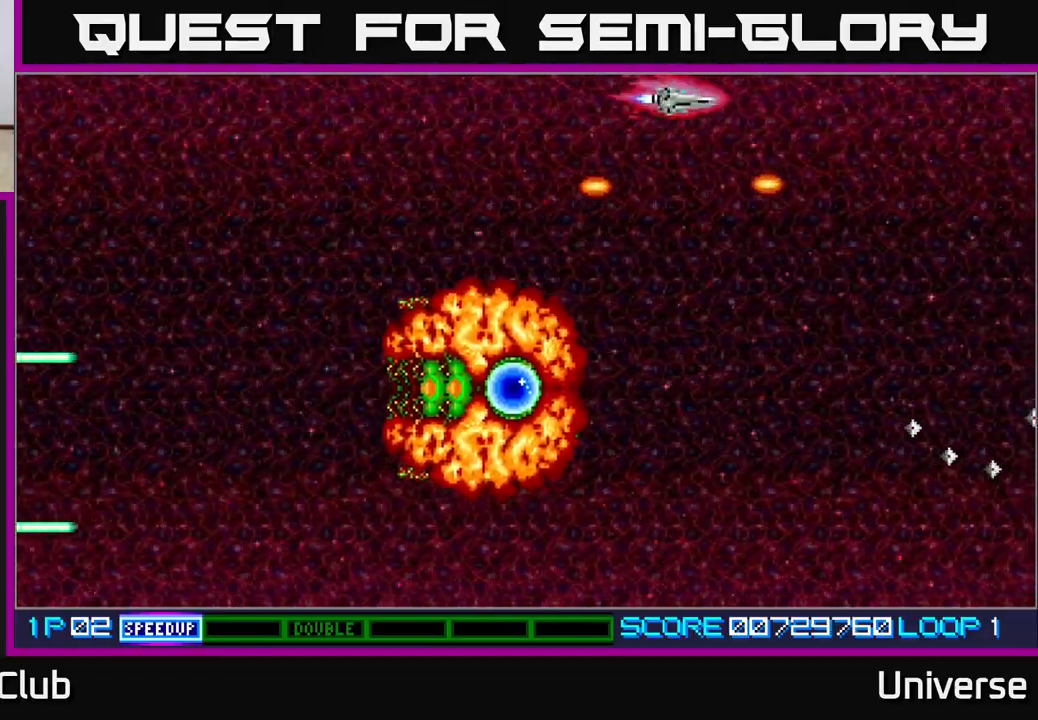
{"dt_ms": 500, "buttons": ["DPAD_LEFT"], "events": []}
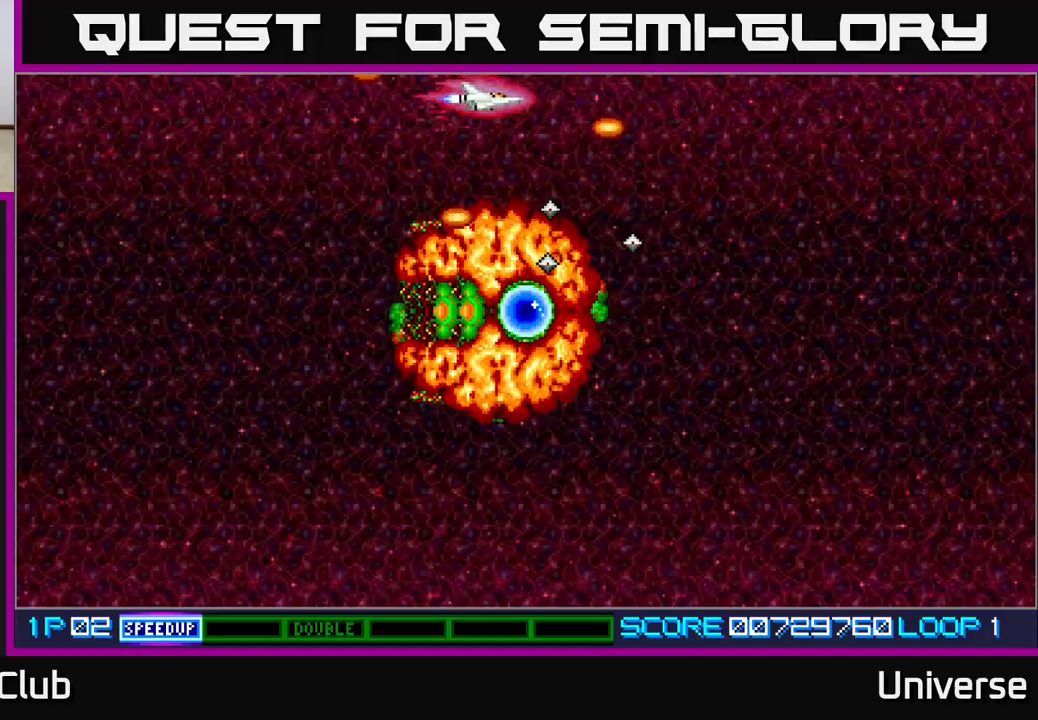
{"dt_ms": 500, "buttons": ["A", "DPAD_DOWN", "DPAD_LEFT"], "events": [[300, "A", "down"], [400, "DPAD_DOWN", "down"]]}
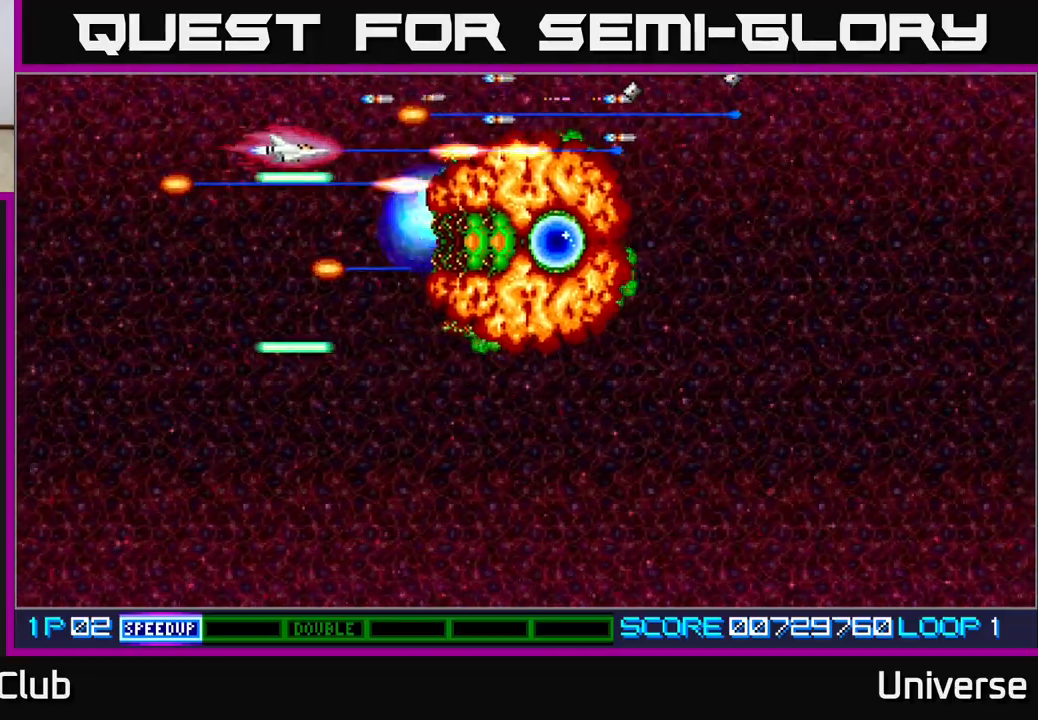
{"dt_ms": 500, "buttons": ["A", "DPAD_DOWN"], "events": [[83, "DPAD_DOWN", "up"], [217, "DPAD_UP", "down"], [317, "DPAD_LEFT", "up"], [400, "DPAD_LEFT", "down"], [417, "DPAD_DOWN", "down"], [417, "DPAD_LEFT", "up"], [417, "DPAD_UP", "up"]]}
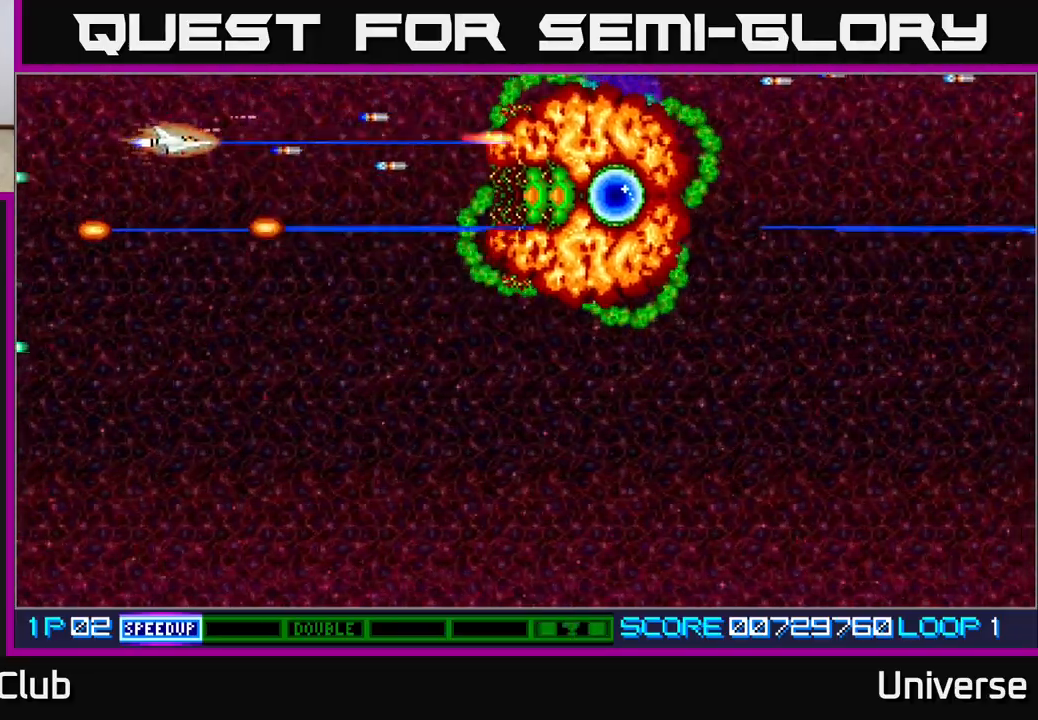
{"dt_ms": 500, "buttons": ["A"], "events": [[83, "DPAD_LEFT", "down"], [117, "DPAD_DOWN", "up"], [200, "DPAD_LEFT", "up"], [350, "DPAD_DOWN", "down"], [417, "DPAD_DOWN", "up"]]}
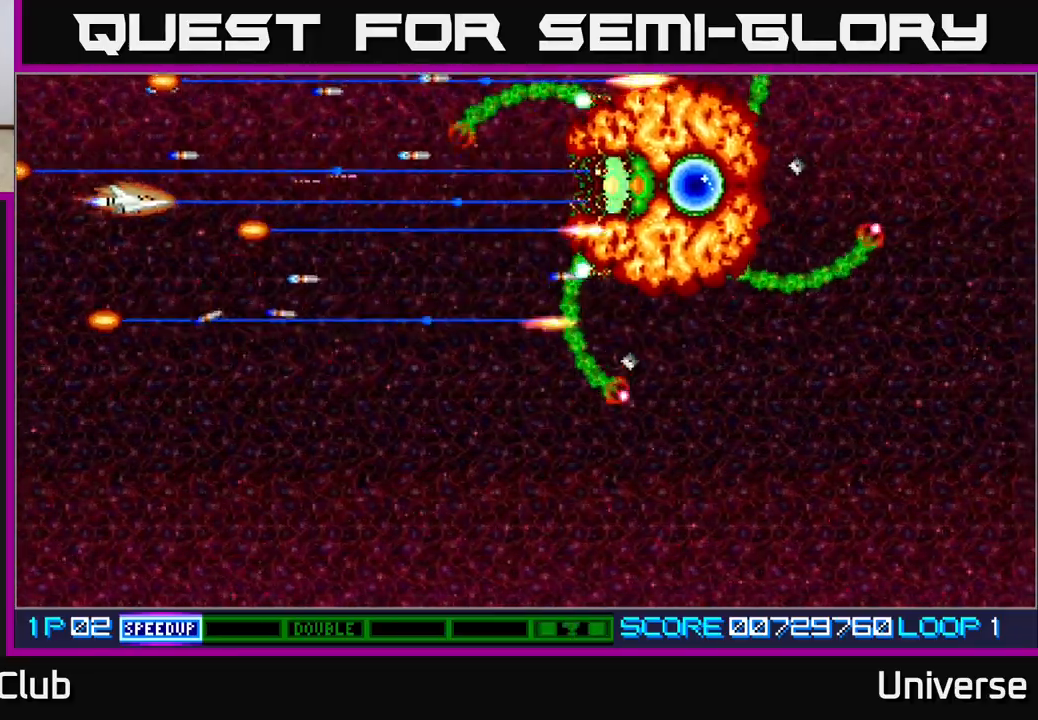
{"dt_ms": 500, "buttons": ["A", "DPAD_DOWN"], "events": [[450, "DPAD_DOWN", "down"]]}
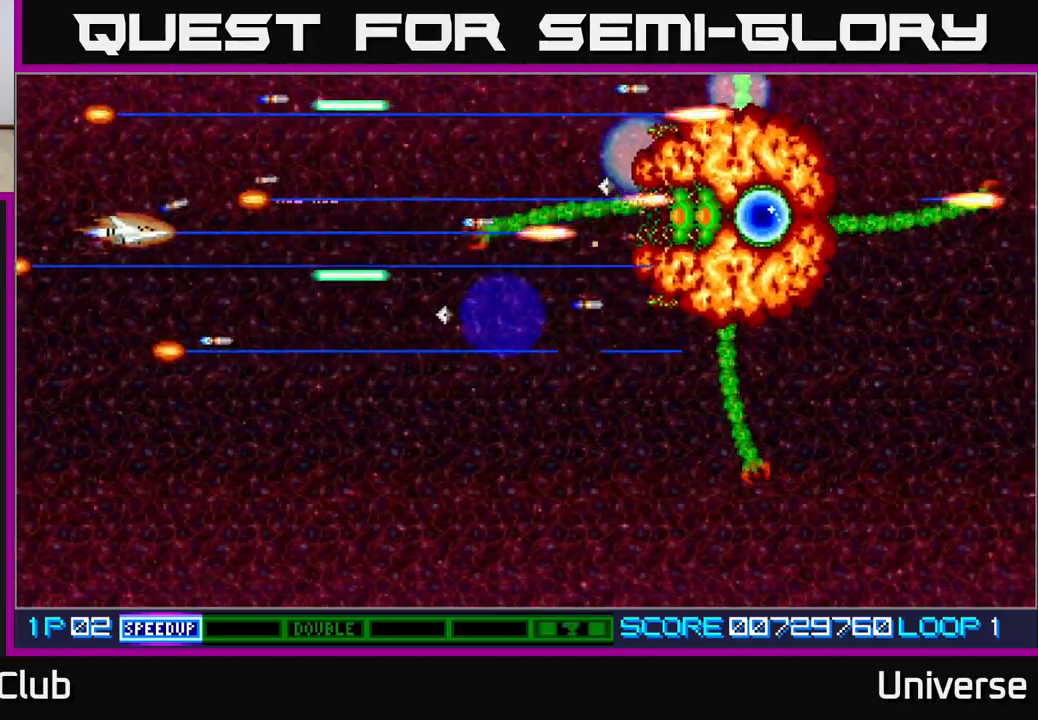
{"dt_ms": 500, "buttons": ["A", "DPAD_UP", "DPAD_RIGHT"], "events": [[33, "DPAD_DOWN", "up"], [150, "DPAD_DOWN", "down"], [167, "DPAD_LEFT", "down"], [283, "DPAD_LEFT", "up"], [383, "DPAD_RIGHT", "down"], [400, "DPAD_DOWN", "up"], [433, "DPAD_UP", "down"]]}
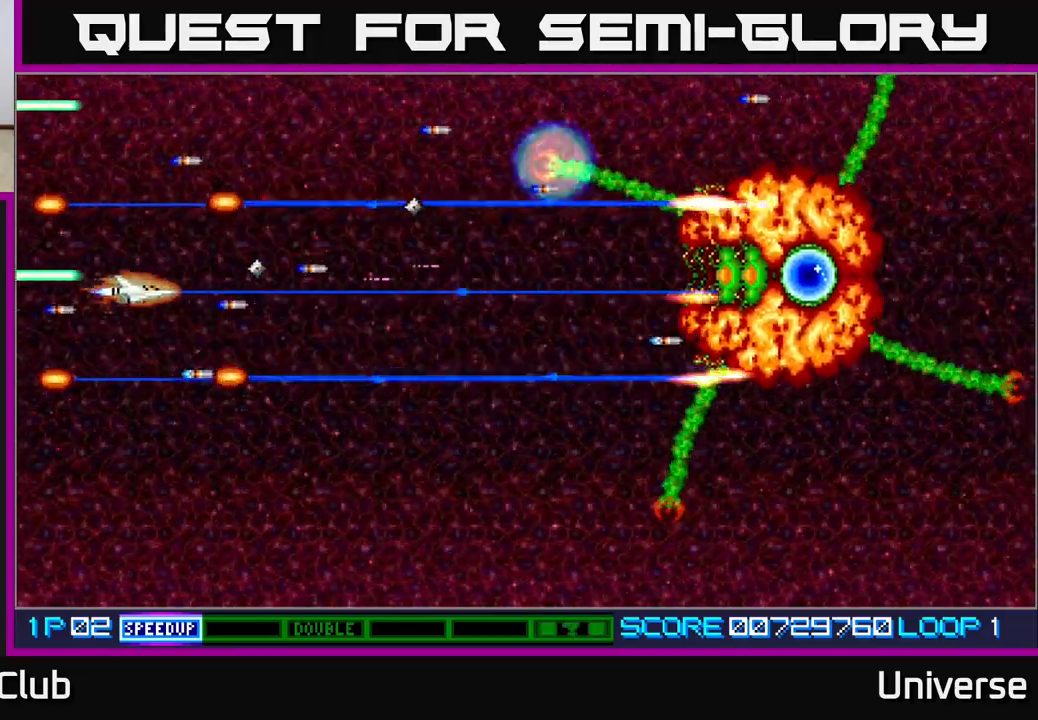
{"dt_ms": 500, "buttons": ["A", "DPAD_DOWN"], "events": [[17, "DPAD_UP", "up"], [67, "DPAD_DOWN", "down"], [150, "DPAD_DOWN", "up"], [183, "DPAD_RIGHT", "up"], [450, "DPAD_DOWN", "down"]]}
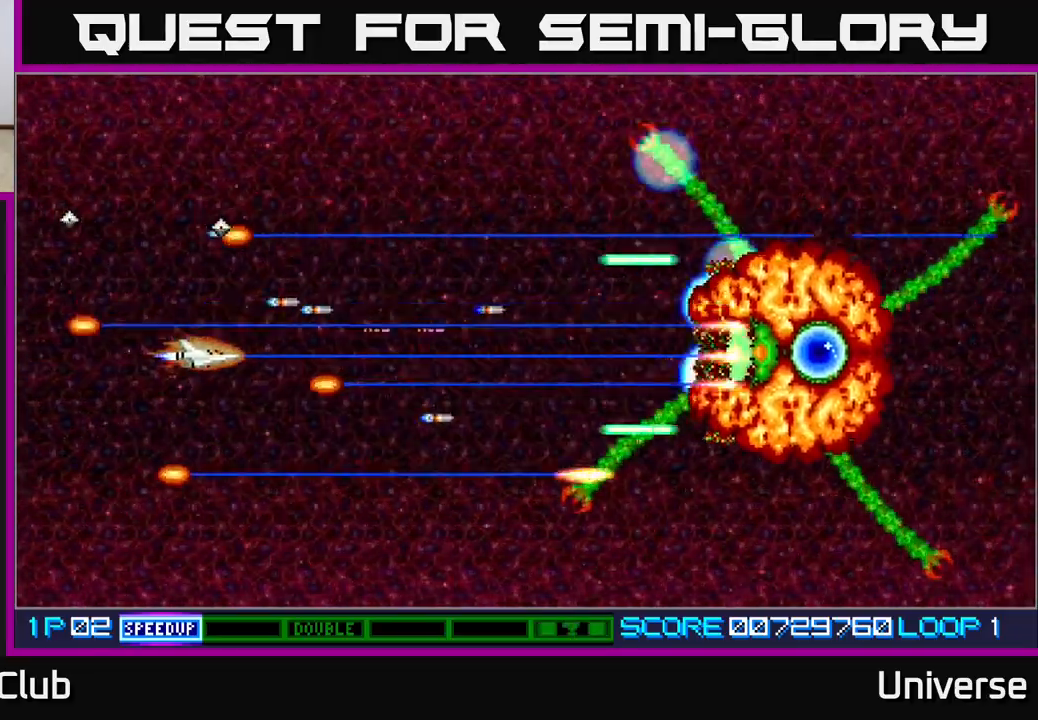
{"dt_ms": 500, "buttons": ["A"], "events": [[17, "DPAD_DOWN", "up"], [150, "DPAD_DOWN", "down"], [233, "DPAD_DOWN", "up"], [367, "DPAD_DOWN", "down"], [383, "DPAD_LEFT", "down"], [417, "DPAD_LEFT", "up"], [500, "DPAD_DOWN", "up"]]}